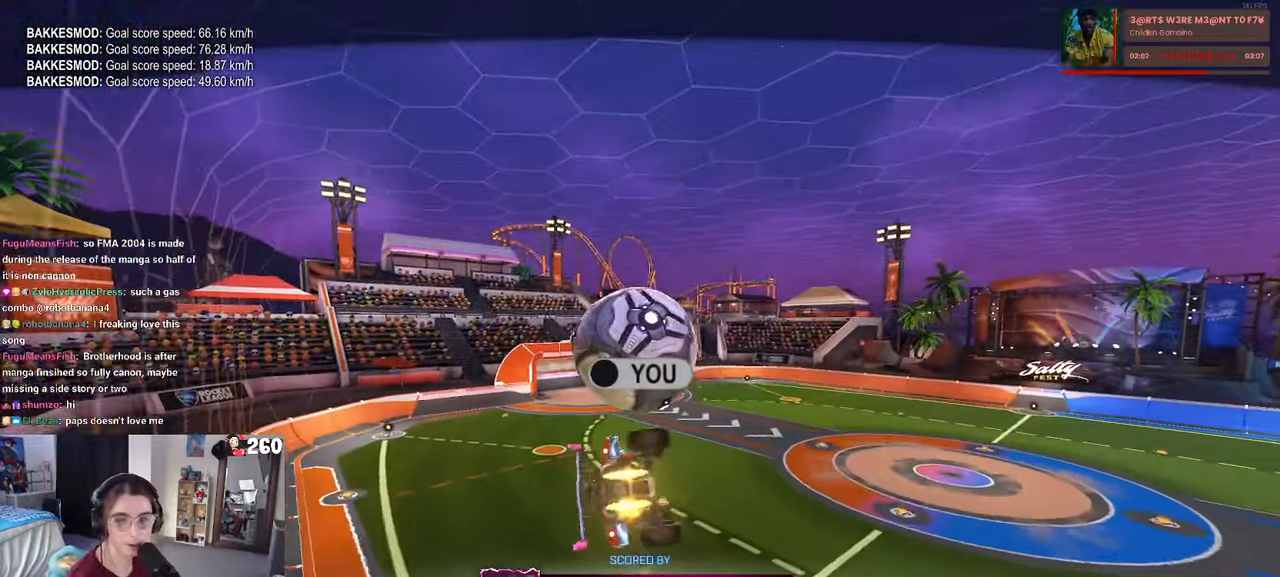
Gameplay with a controller (PlayStation layout); each line is a JSON object with the inputs held at the frame after it. "events" lists button and stick changes between this image and that frame as [ms after this image, input, new state], when the widget could be followed in between. Not read: R2.
{"buttons": ["R1", "R3"], "left_stick": "center", "right_stick": "center", "events": [[334, "left_stick", "left"], [384, "R1", "down"], [417, "R3", "down"], [417, "left_stick", "center"]]}
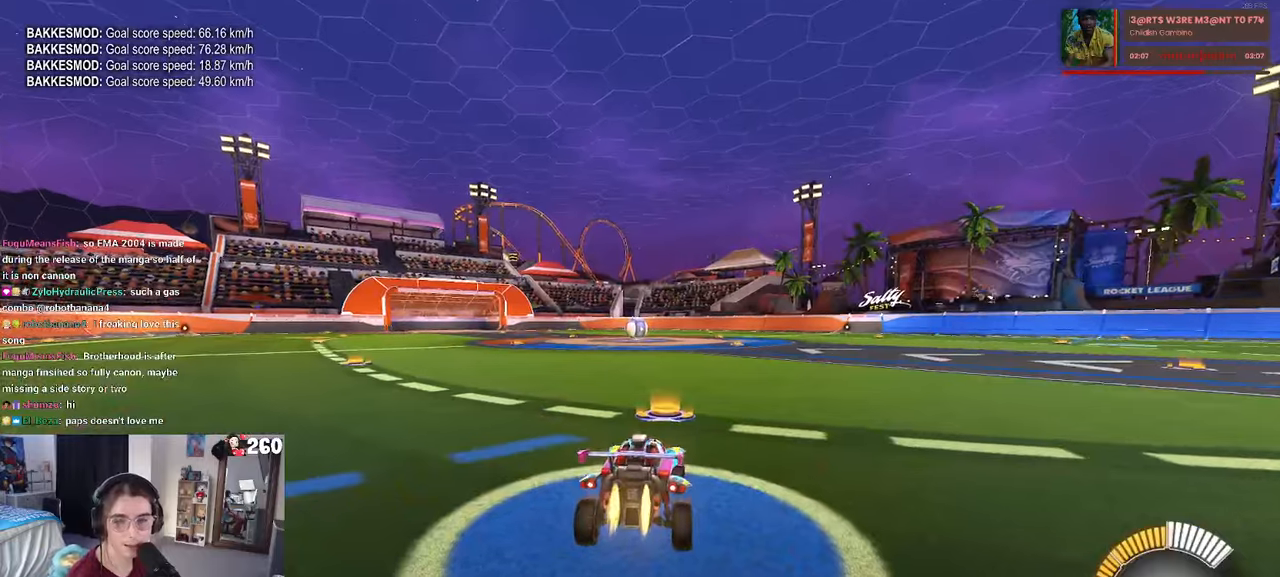
{"buttons": ["DPAD_UP"], "left_stick": "center", "right_stick": "center", "events": [[16, "R3", "up"], [283, "TRIANGLE", "down"], [433, "TRIANGLE", "up"], [466, "R1", "up"], [500, "DPAD_UP", "down"]]}
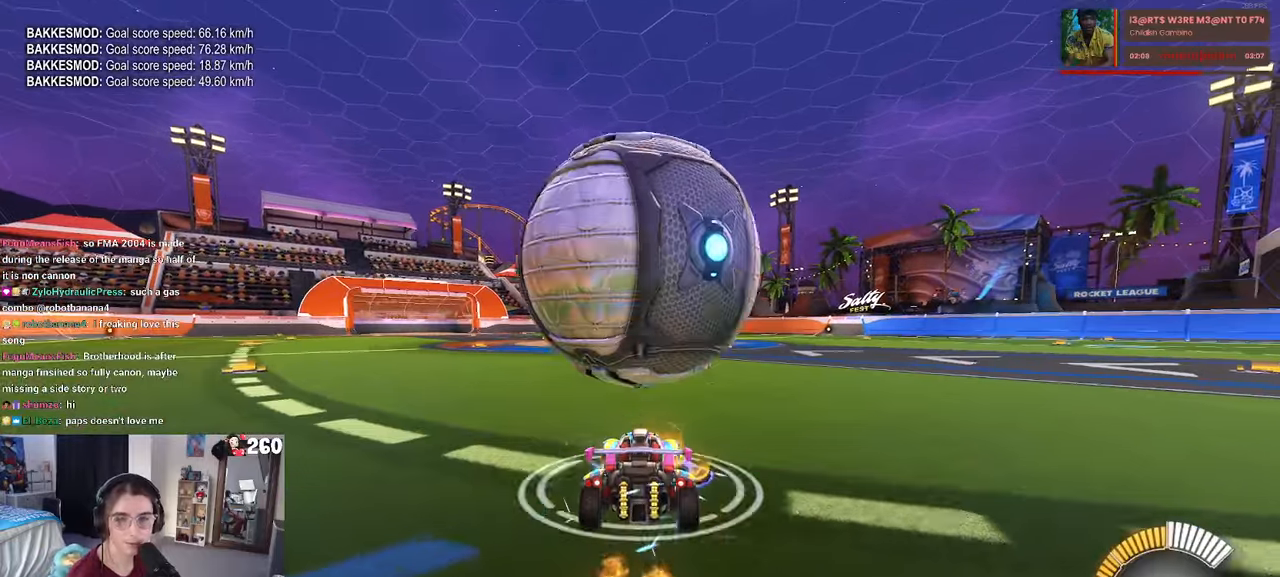
{"buttons": [], "left_stick": "center", "right_stick": "center", "events": [[50, "DPAD_UP", "up"], [300, "left_stick", "right"], [433, "left_stick", "center"]]}
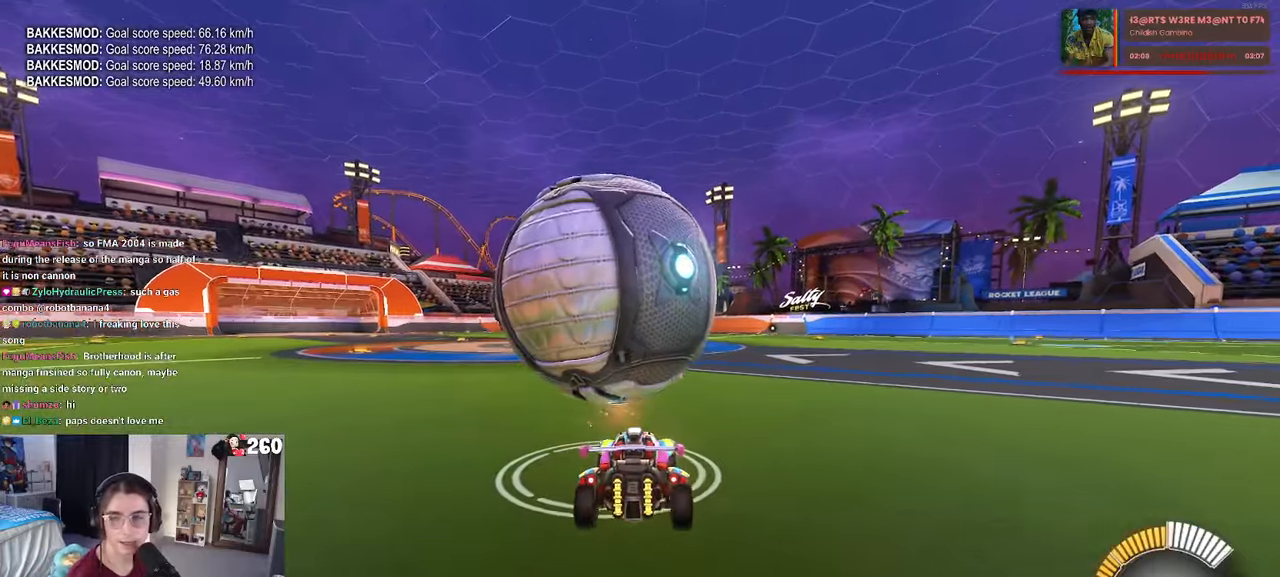
{"buttons": [], "left_stick": "right", "right_stick": "center", "events": [[500, "left_stick", "right"]]}
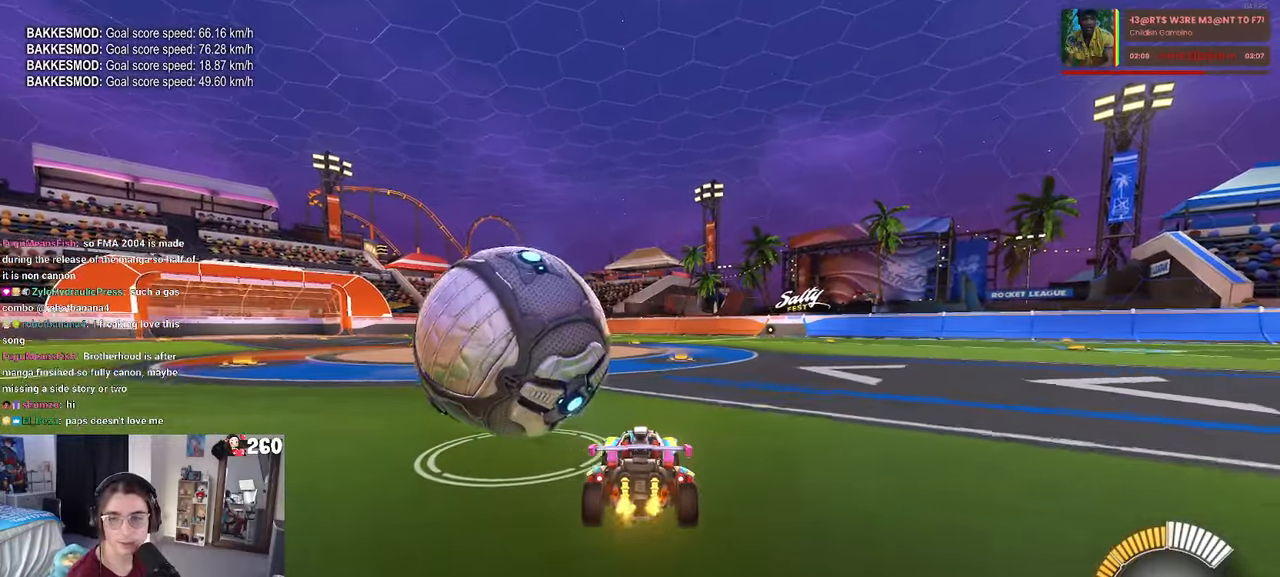
{"buttons": ["TRIANGLE", "R1"], "left_stick": "center", "right_stick": "center", "events": [[200, "R1", "down"], [200, "left_stick", "center"], [500, "TRIANGLE", "down"]]}
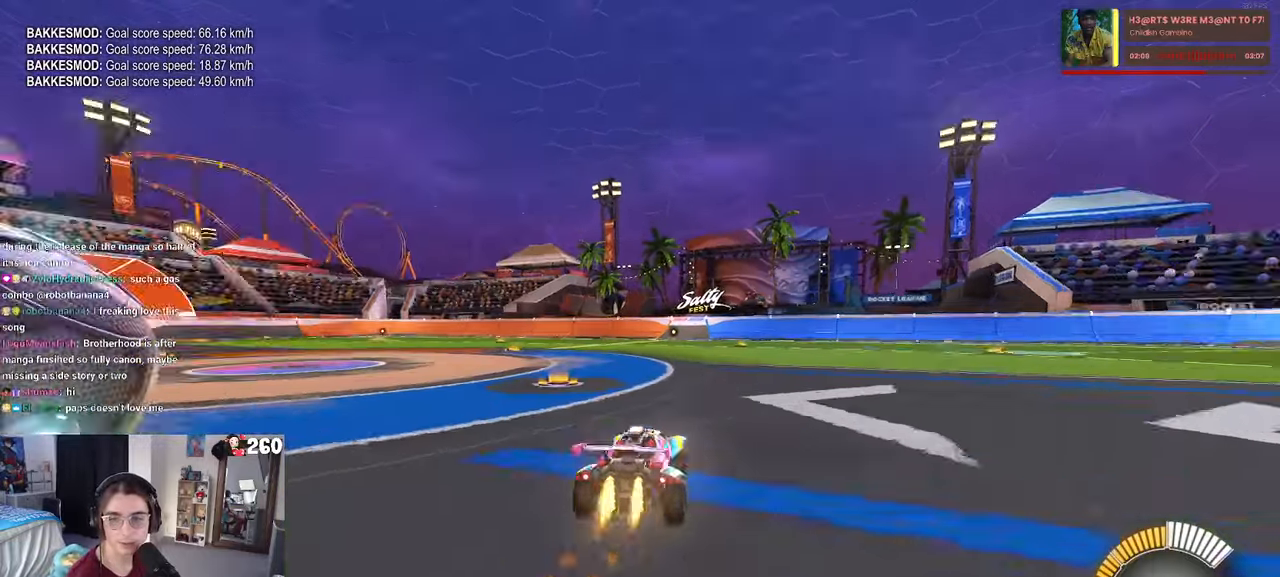
{"buttons": [], "left_stick": "left", "right_stick": "center", "events": [[83, "TRIANGLE", "up"], [150, "R1", "up"], [483, "left_stick", "left"]]}
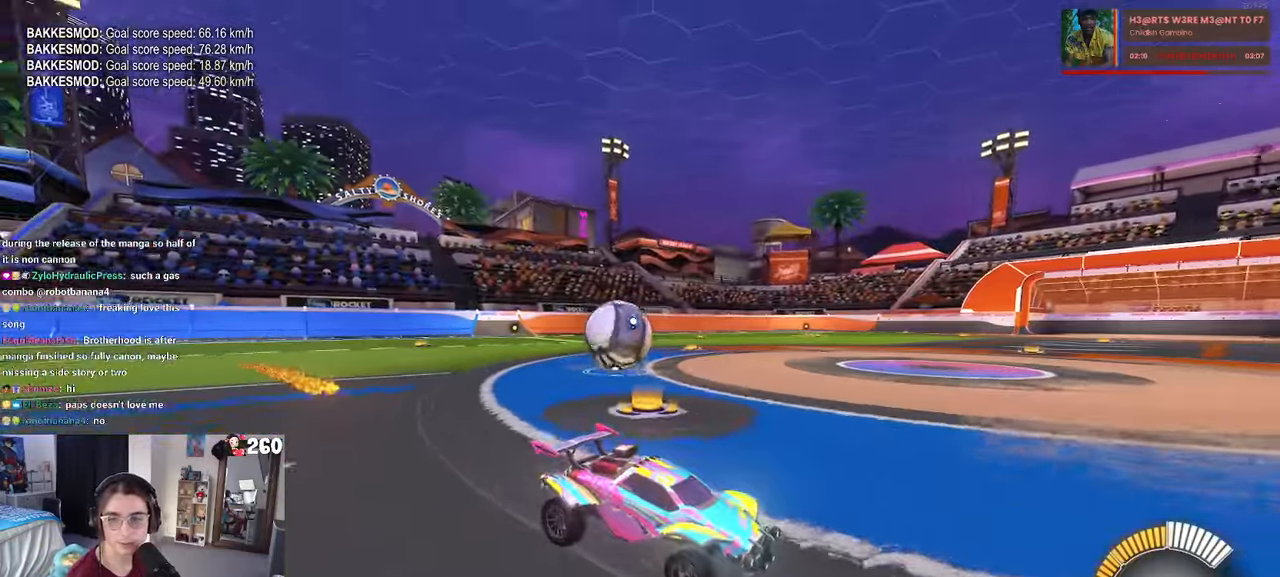
{"buttons": [], "left_stick": "left", "right_stick": "center", "events": [[116, "SQUARE", "down"], [350, "SQUARE", "up"]]}
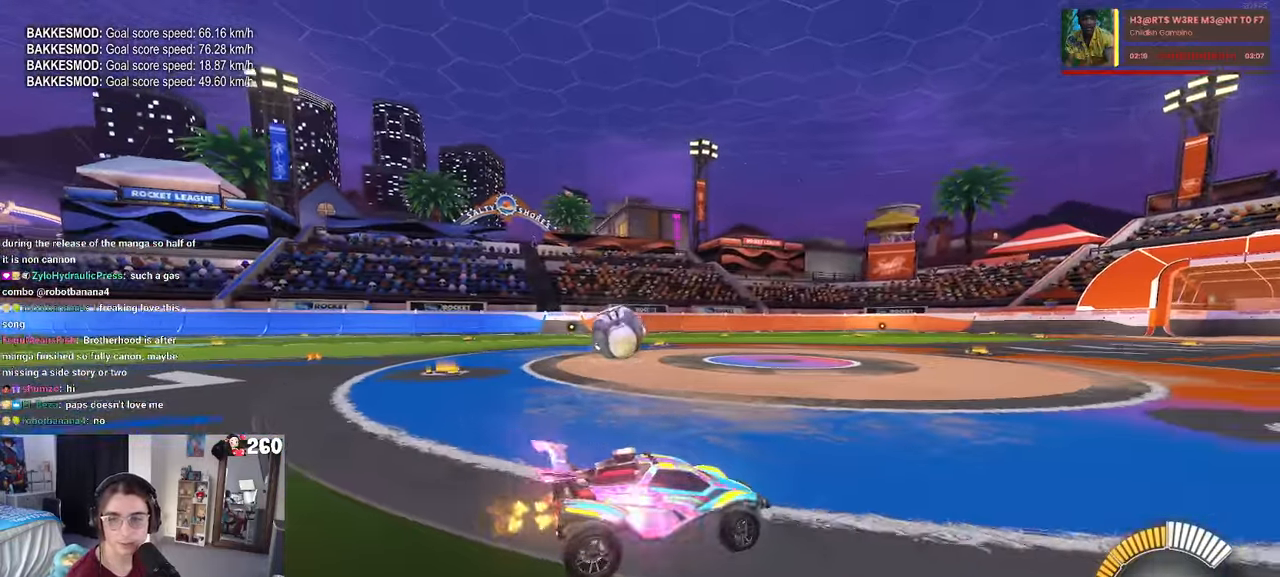
{"buttons": [], "left_stick": "center", "right_stick": "center", "events": [[100, "left_stick", "center"]]}